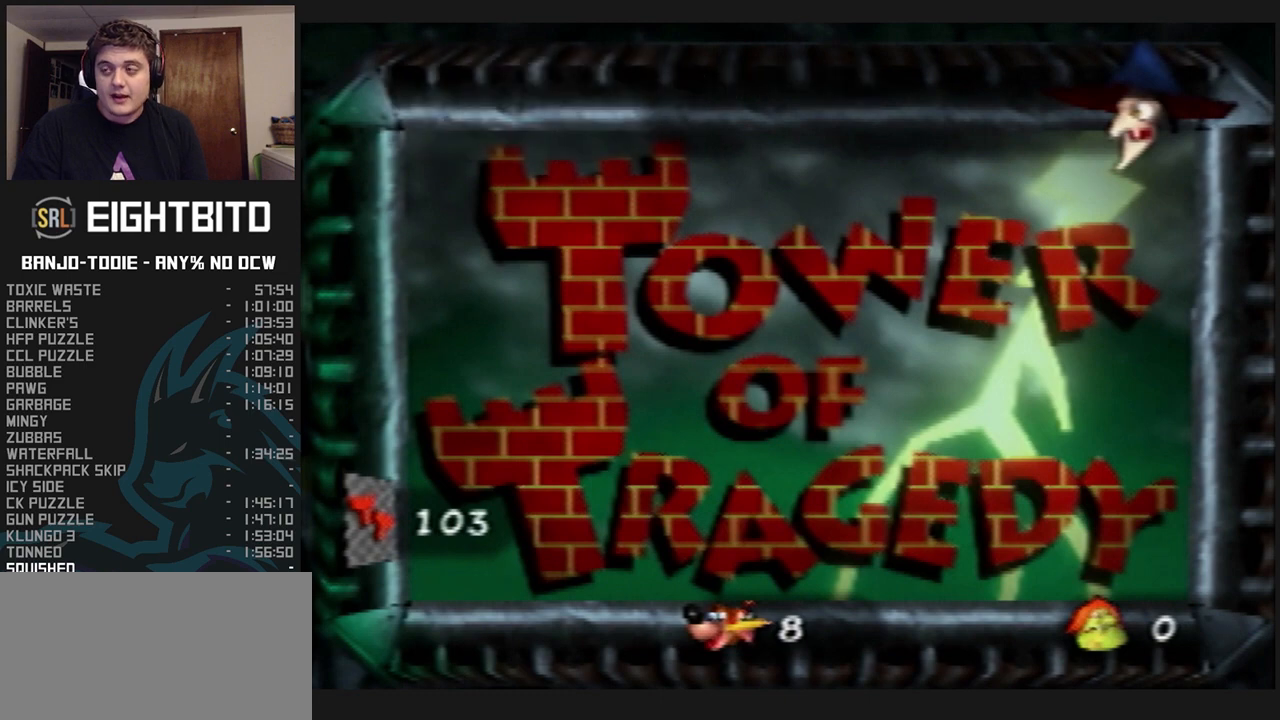
Gameplay with a controller (Nintendo layout); each line is a JSON object with the inputs held at the frame after it. "events" lists button and stick changes between this image and that frame as [ms after this image, input, new state], when the widget could be followed in between. Not read: L3 R3.
{"buttons": ["L1", "Z"], "left_stick": "center", "events": []}
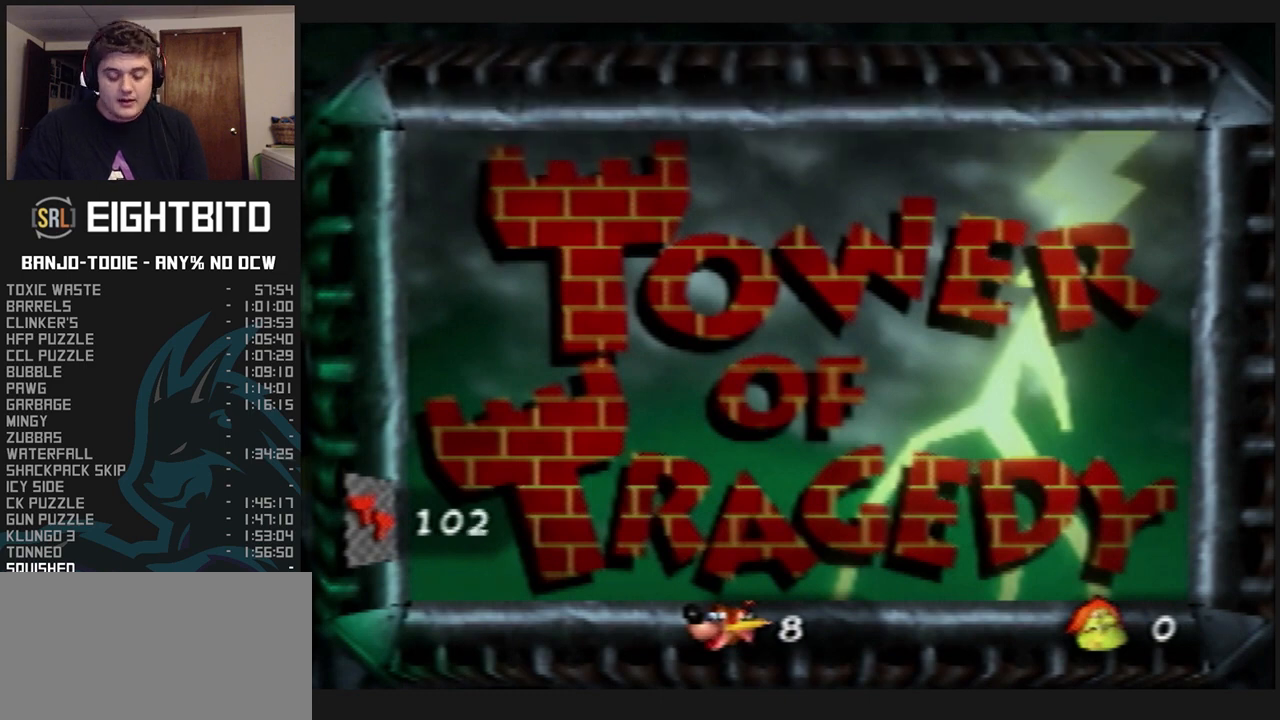
{"buttons": ["L1", "Z"], "left_stick": "center", "events": []}
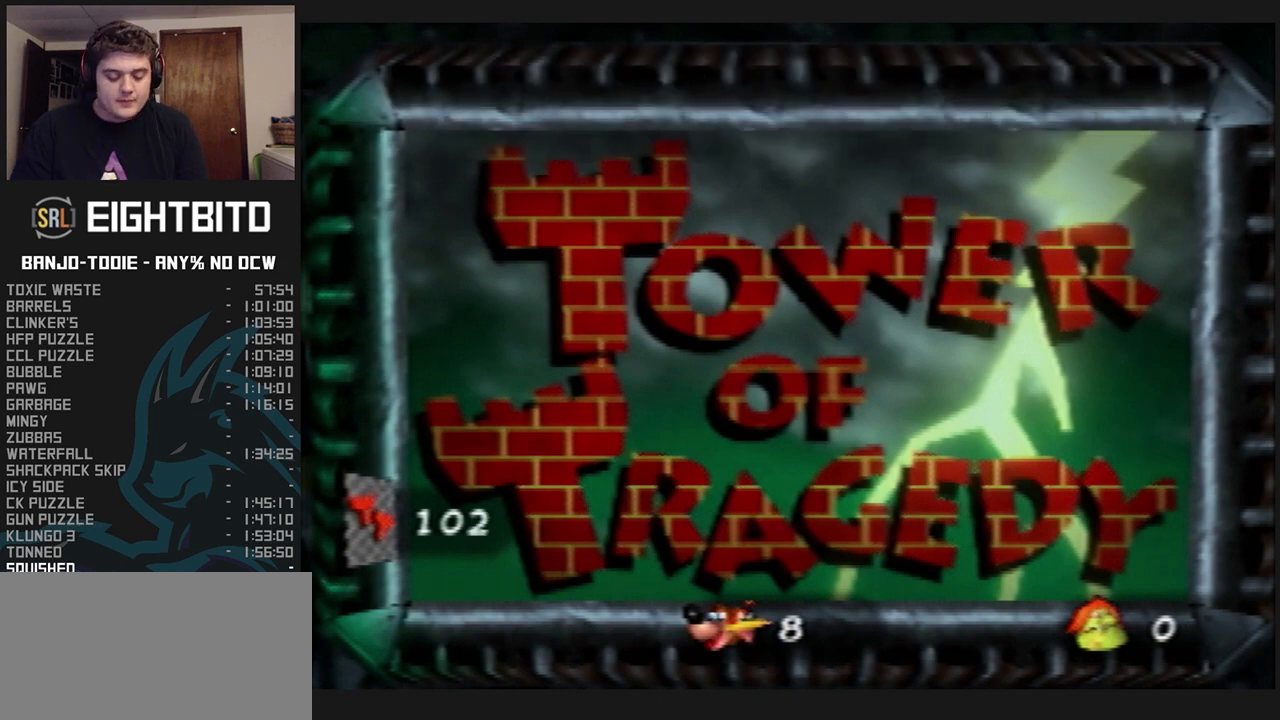
{"buttons": ["L1", "Z"], "left_stick": "center", "events": []}
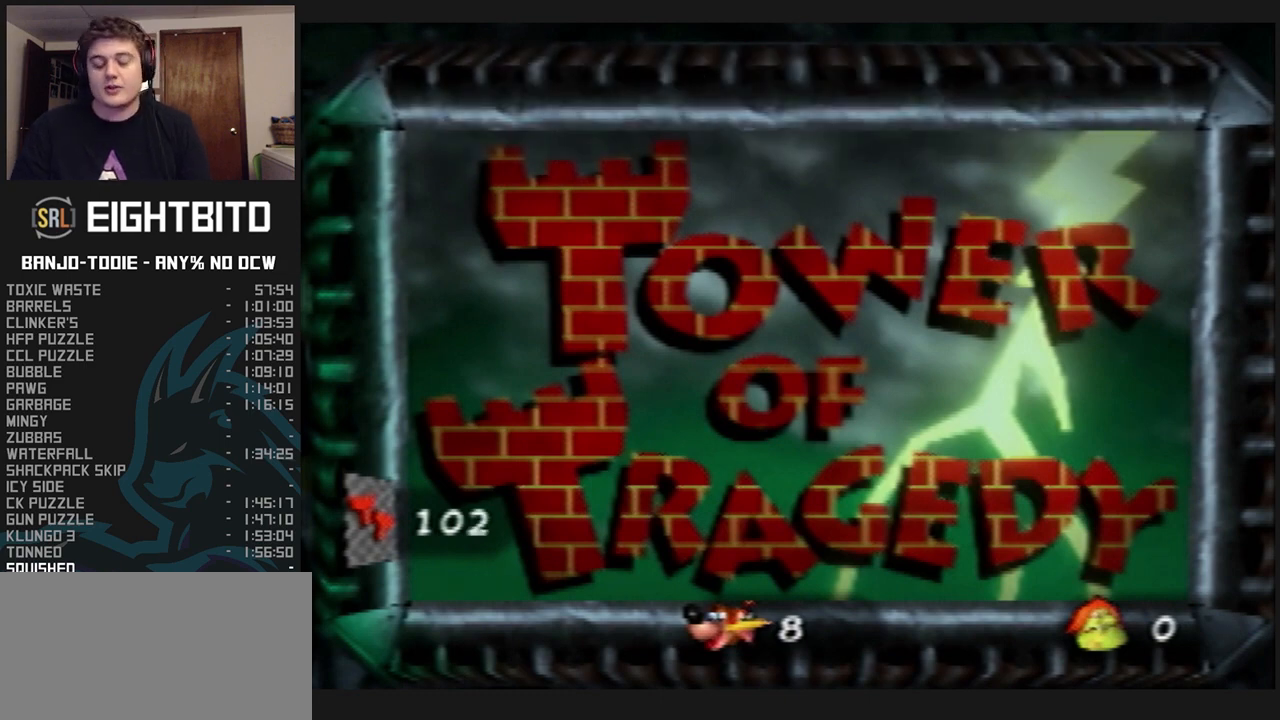
{"buttons": ["L1", "Z"], "left_stick": "center", "events": []}
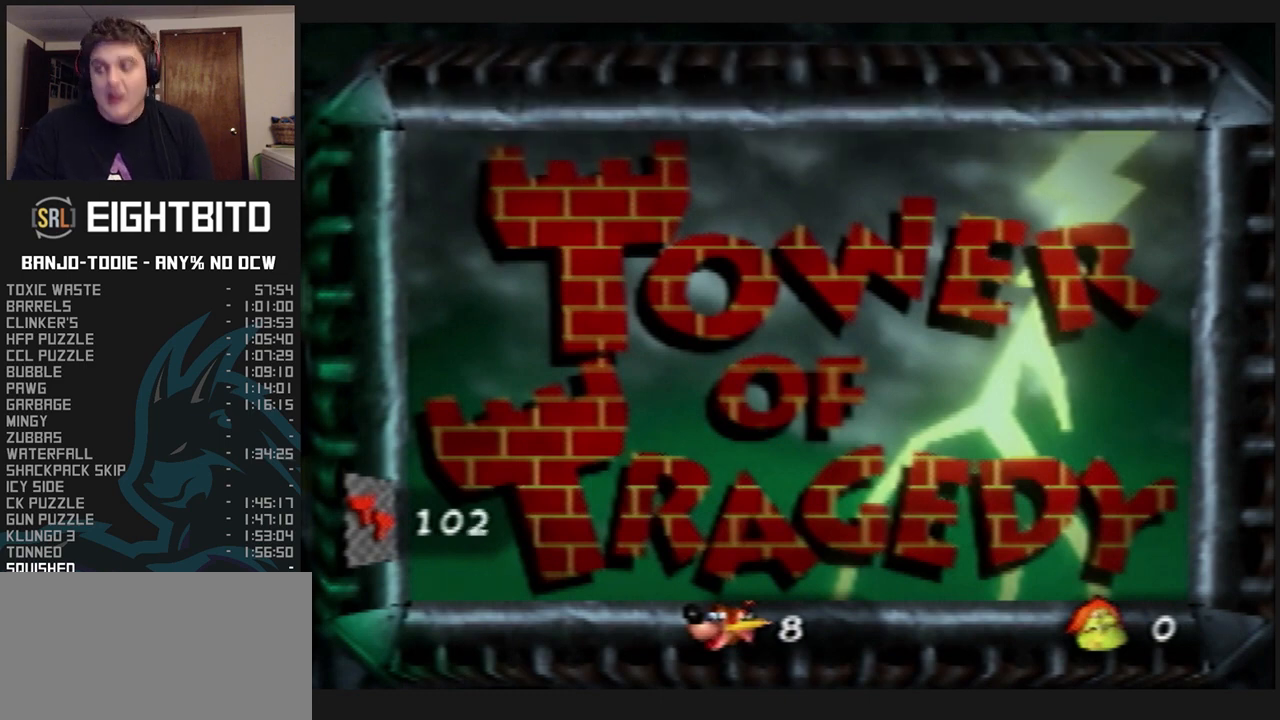
{"buttons": ["L1", "Z"], "left_stick": "center", "events": []}
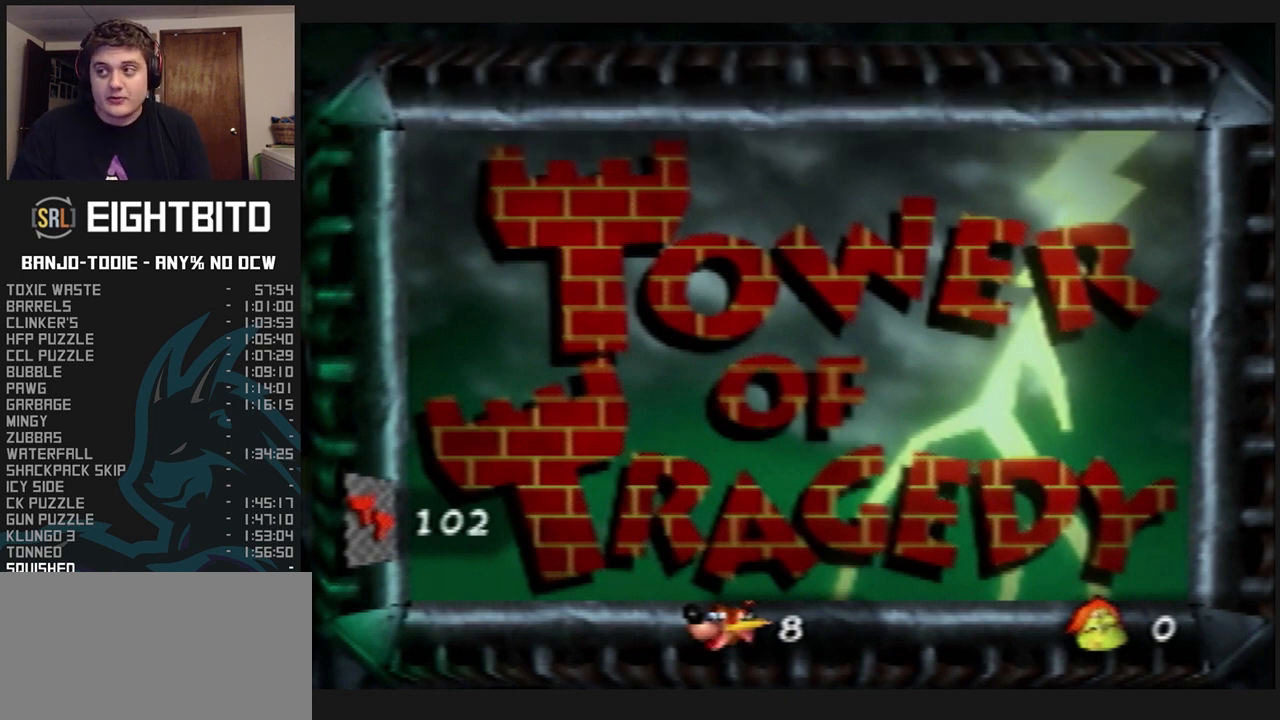
{"buttons": ["L1"], "left_stick": "center", "events": [[467, "Z", "up"]]}
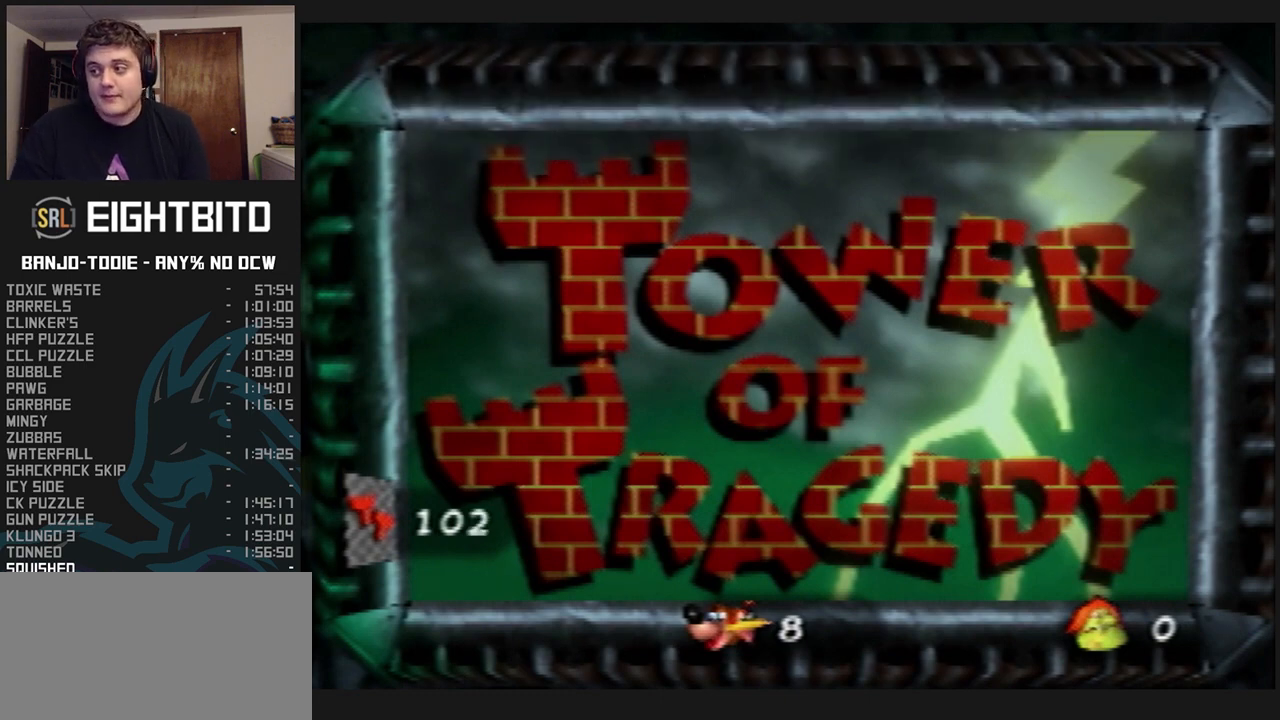
{"buttons": ["L1"], "left_stick": "center", "events": [[233, "Z", "down"], [367, "Z", "up"]]}
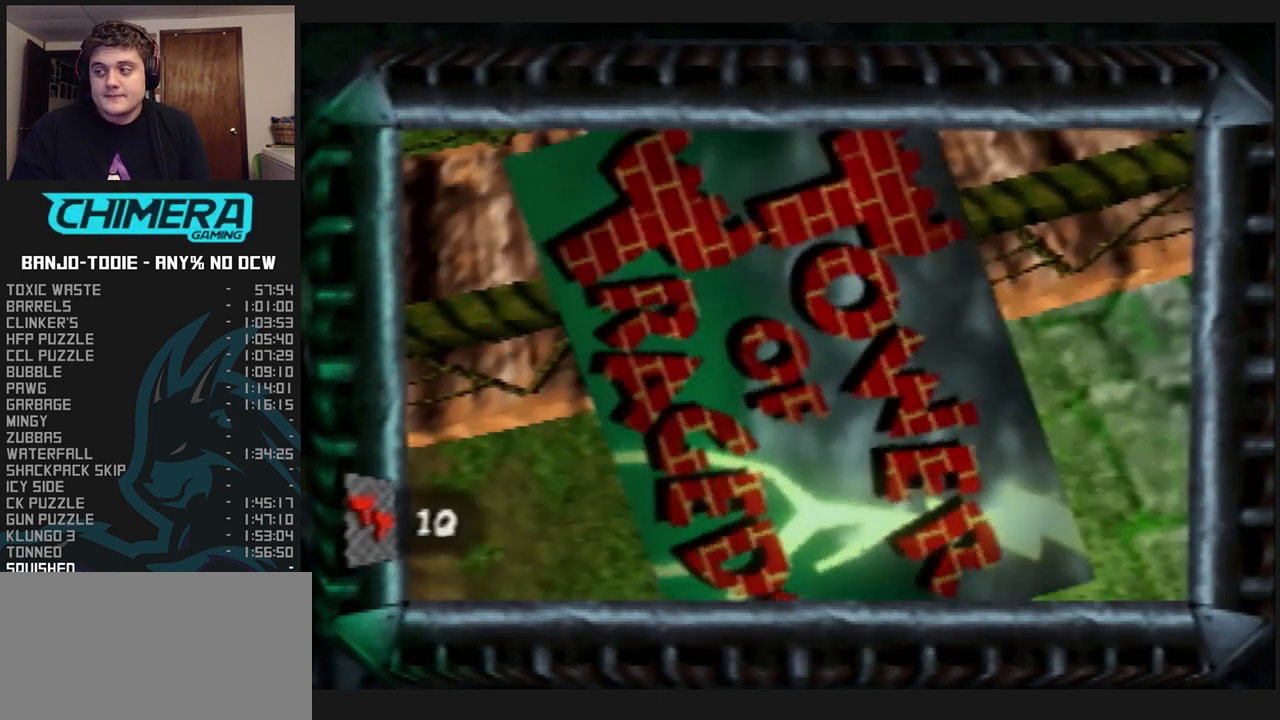
{"buttons": ["L1"], "left_stick": "center", "events": [[67, "Z", "down"], [200, "Z", "up"]]}
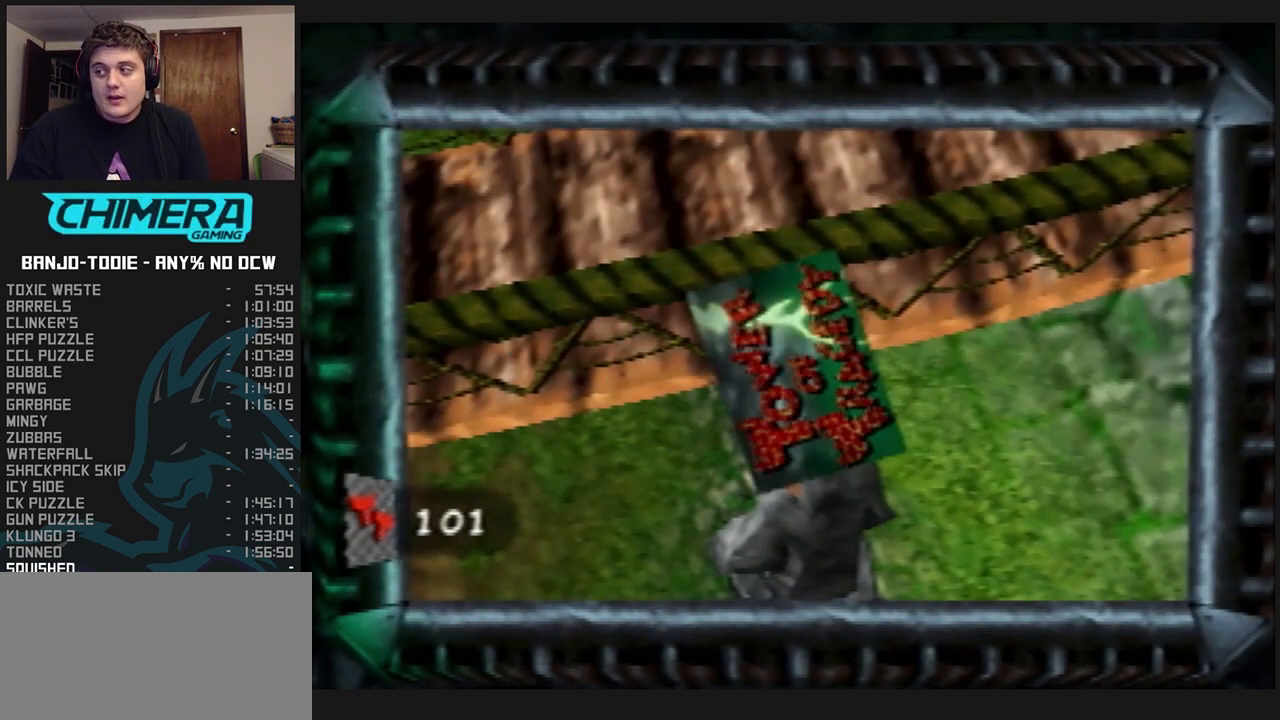
{"buttons": ["L1"], "left_stick": "center", "events": []}
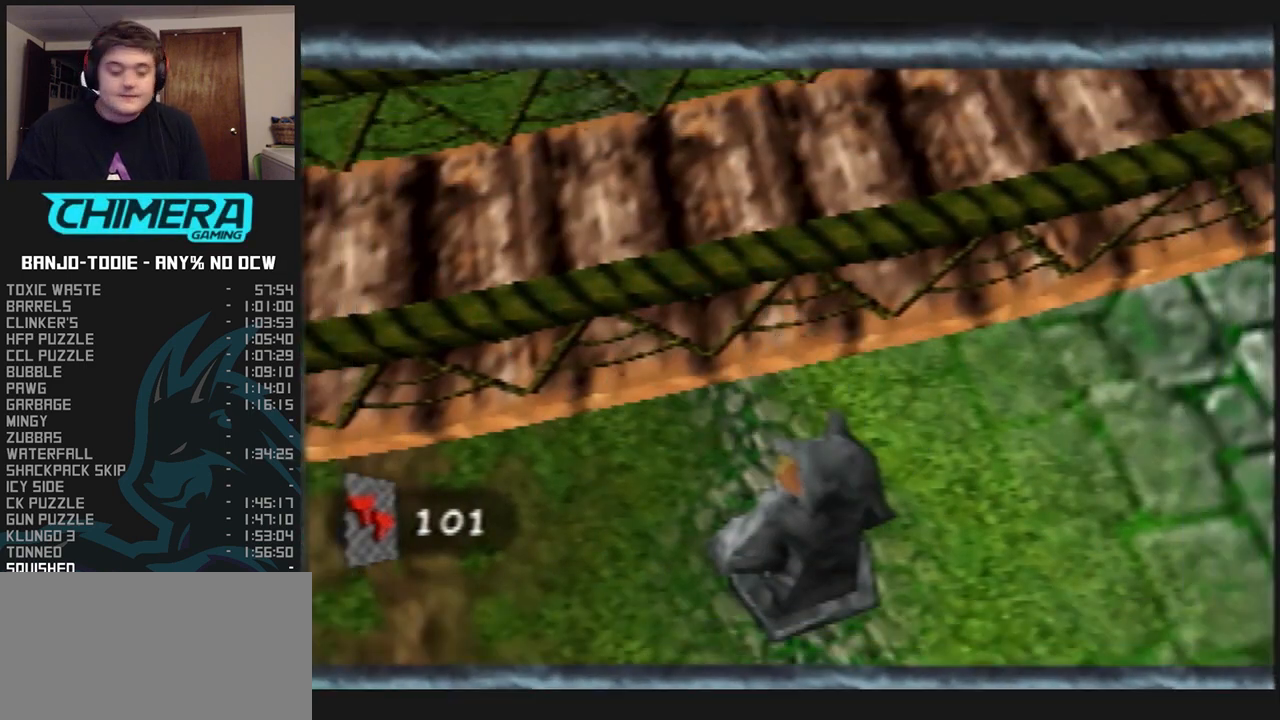
{"buttons": ["L1"], "left_stick": "center", "events": []}
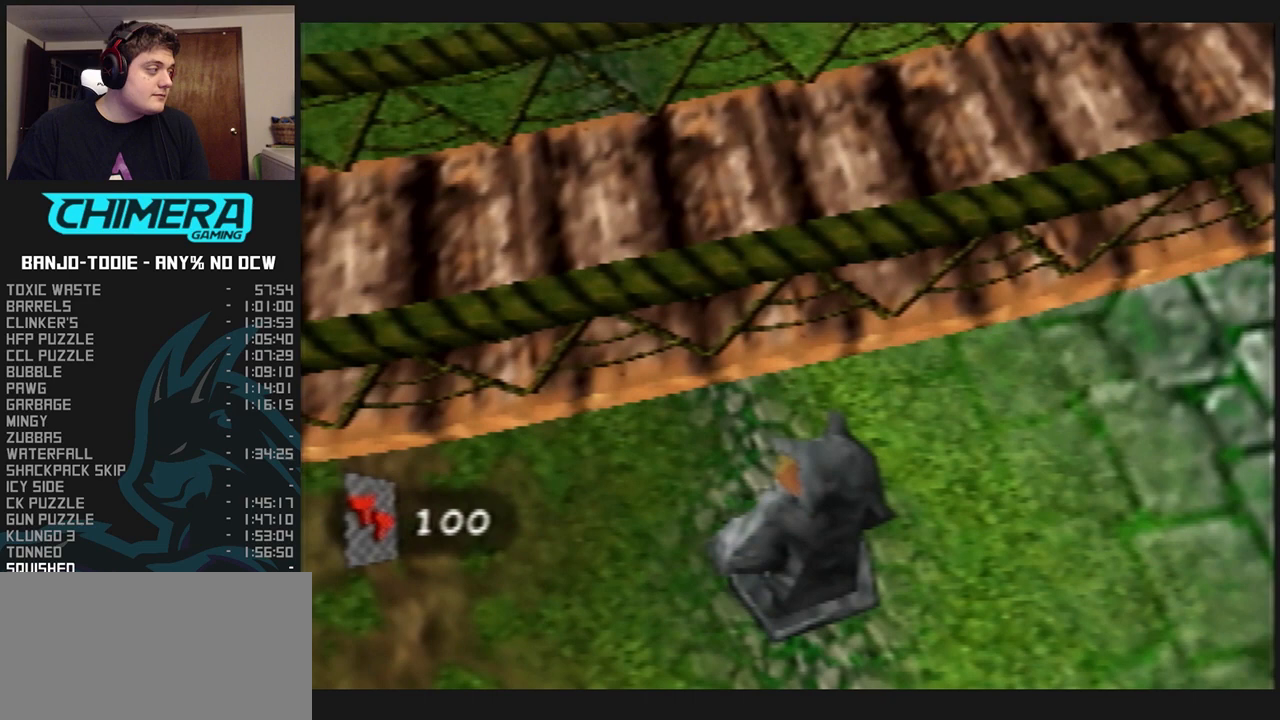
{"buttons": ["L1"], "left_stick": "center", "events": []}
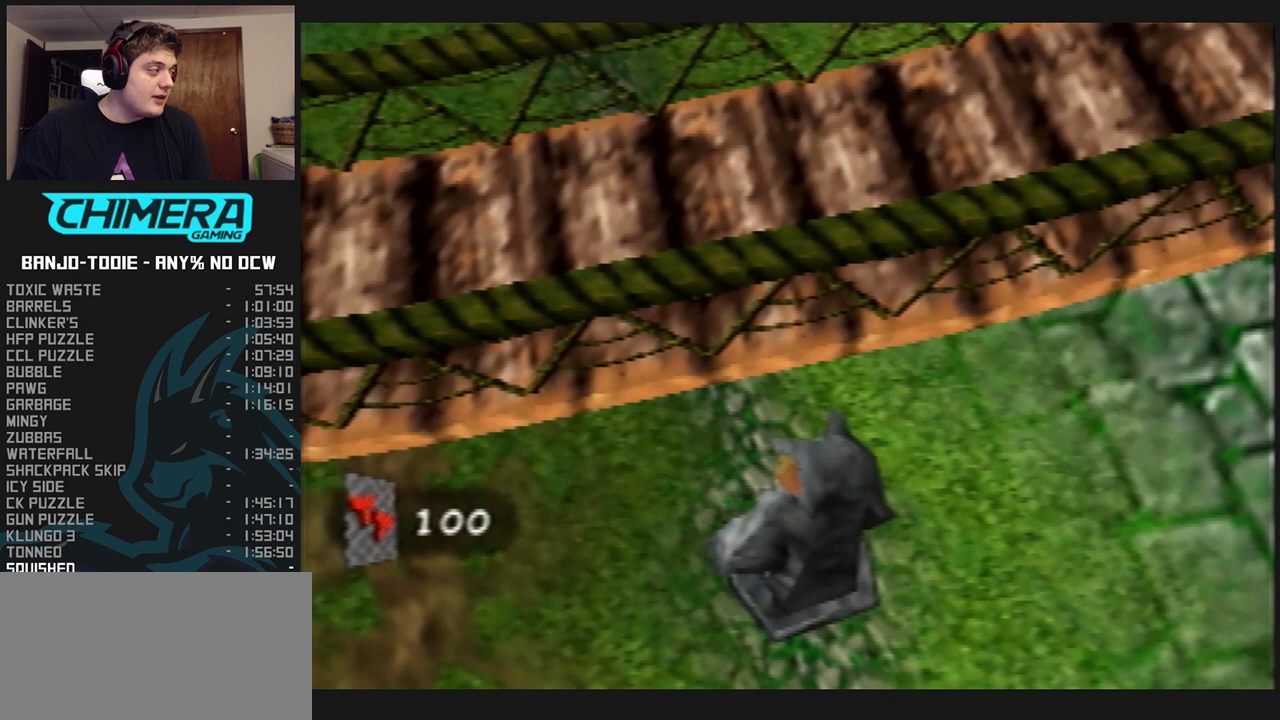
{"buttons": ["L1"], "left_stick": "center", "events": []}
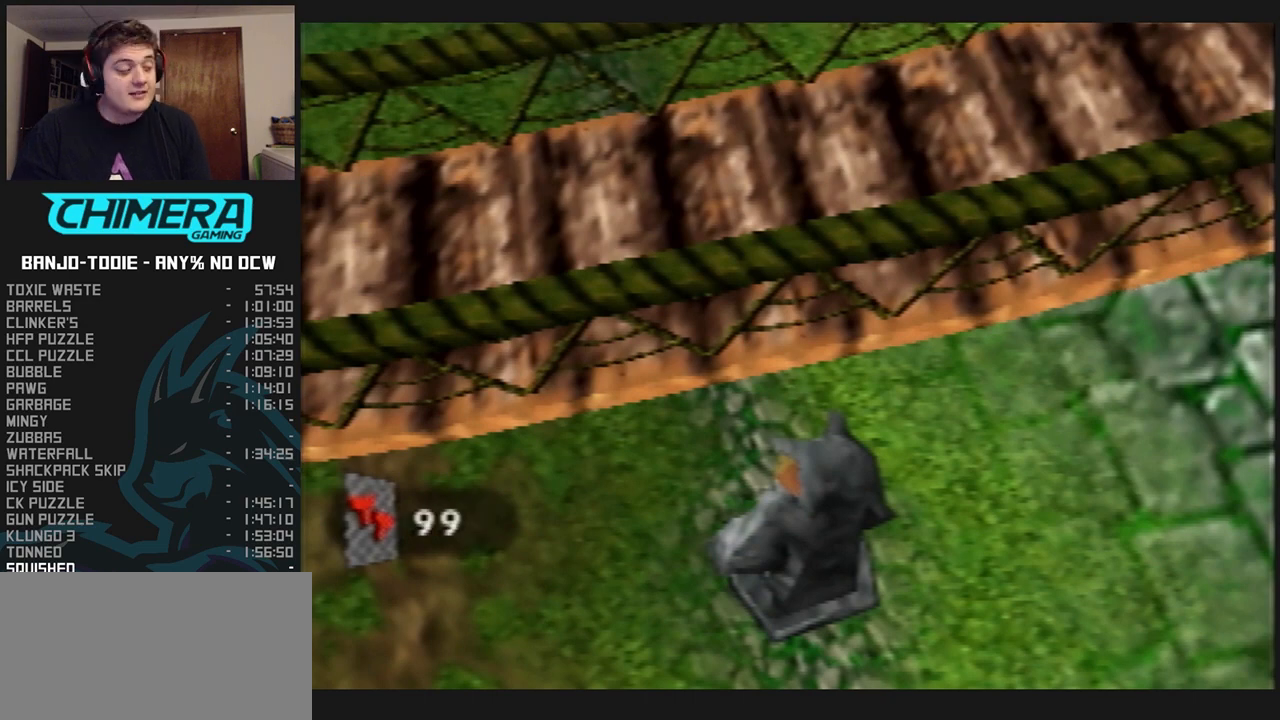
{"buttons": ["L1"], "left_stick": "center", "events": []}
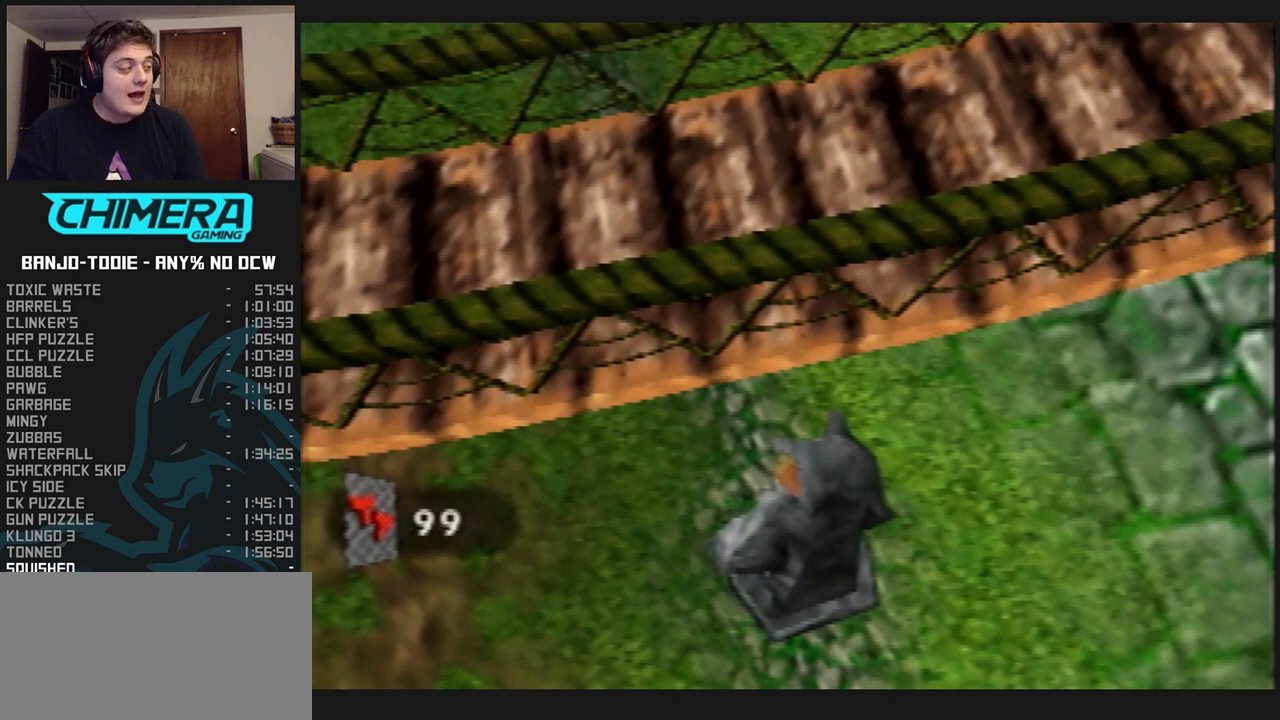
{"buttons": ["L1"], "left_stick": "center", "events": []}
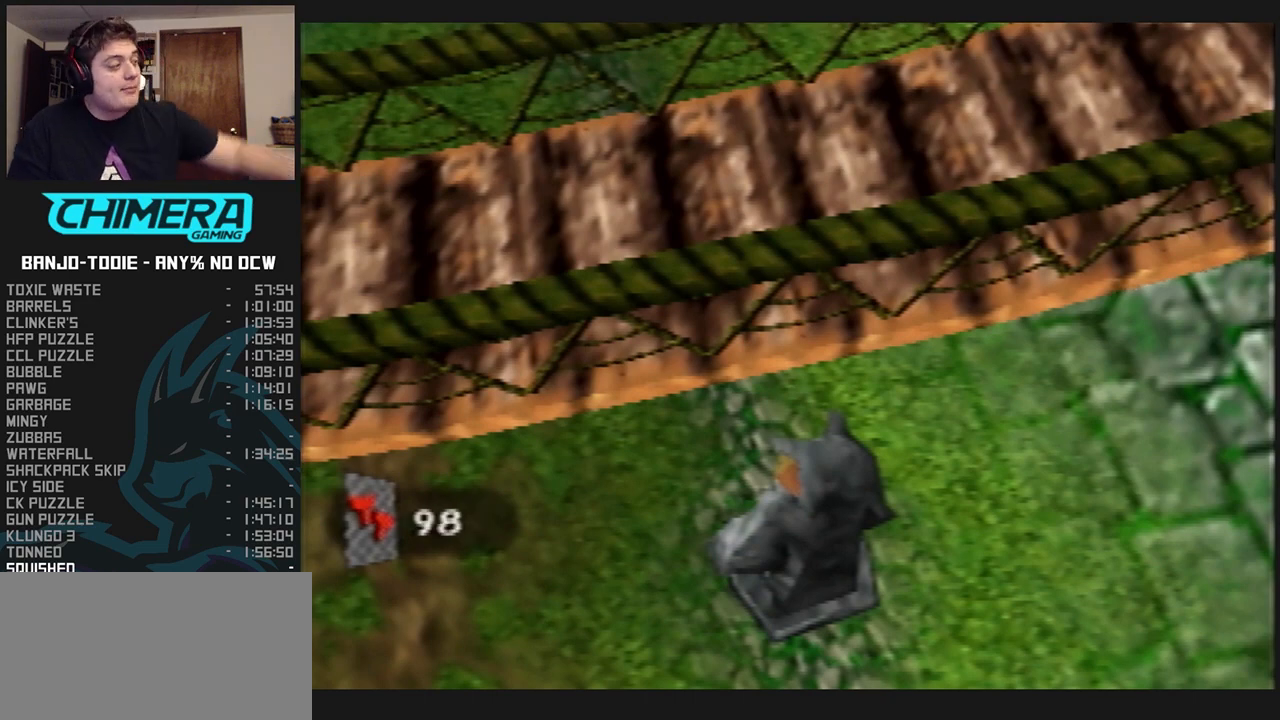
{"buttons": ["L1"], "left_stick": "center", "events": []}
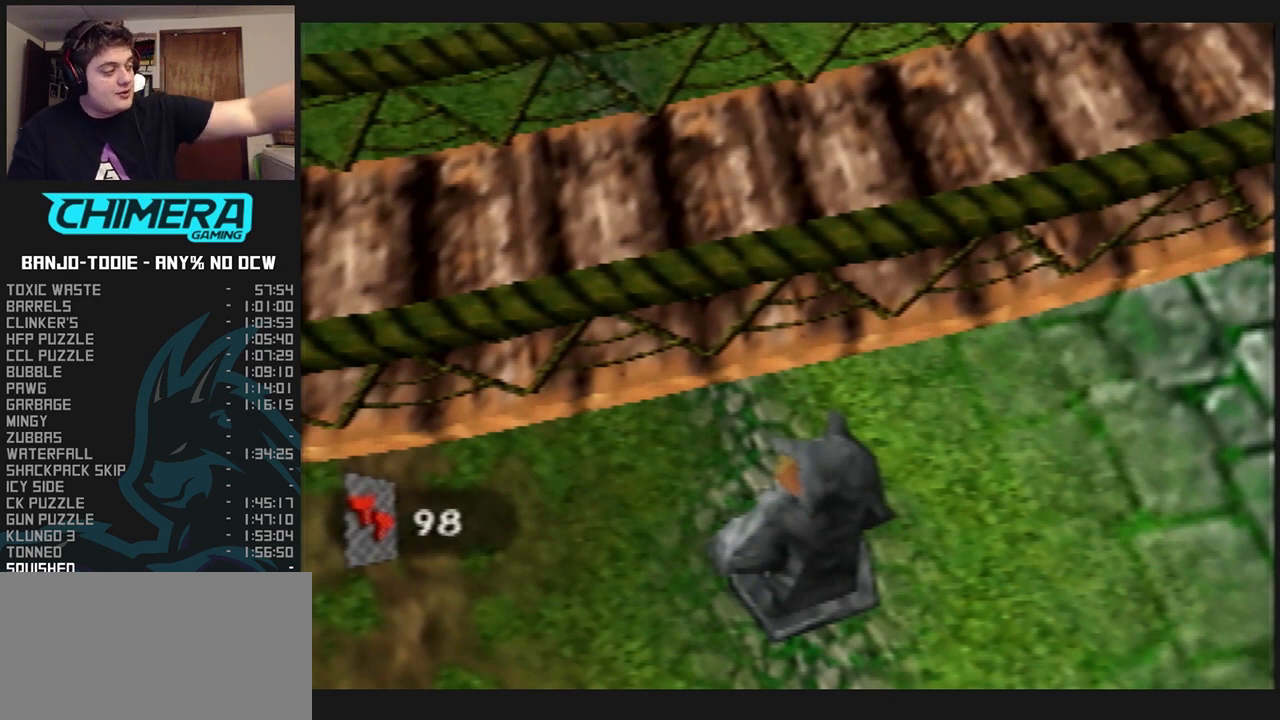
{"buttons": ["L1"], "left_stick": "center", "events": []}
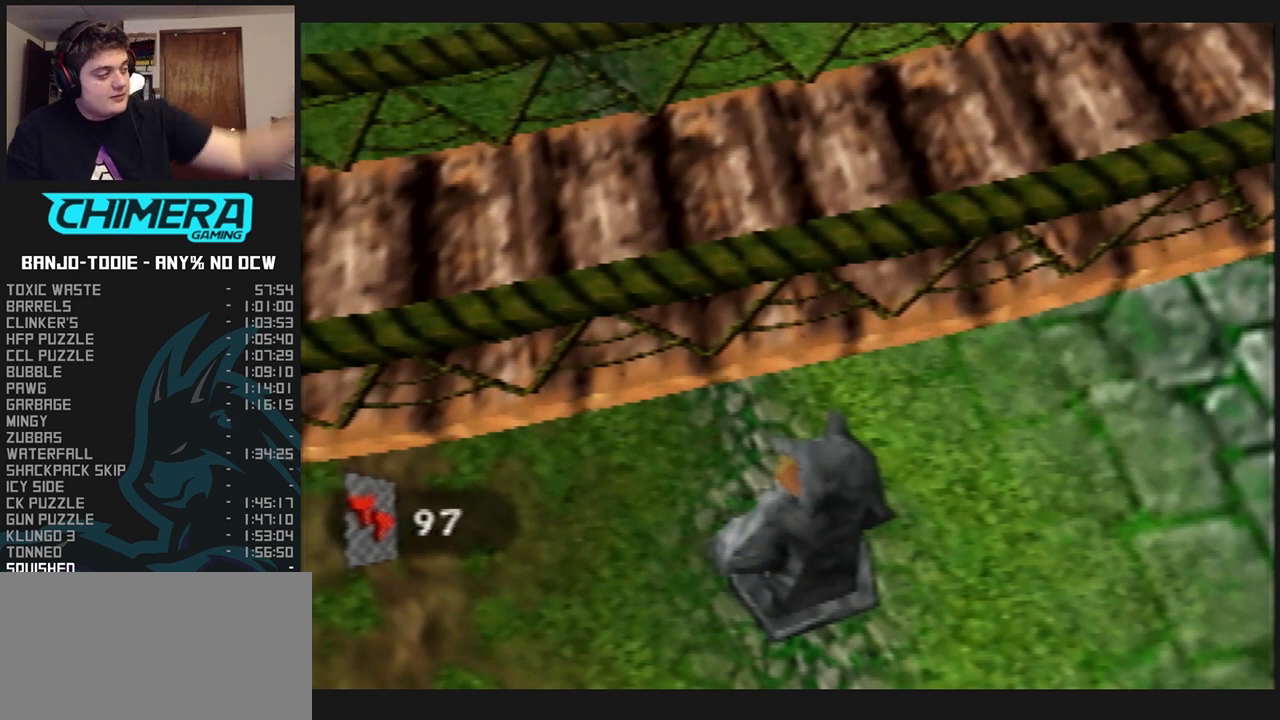
{"buttons": ["L1"], "left_stick": "center", "events": []}
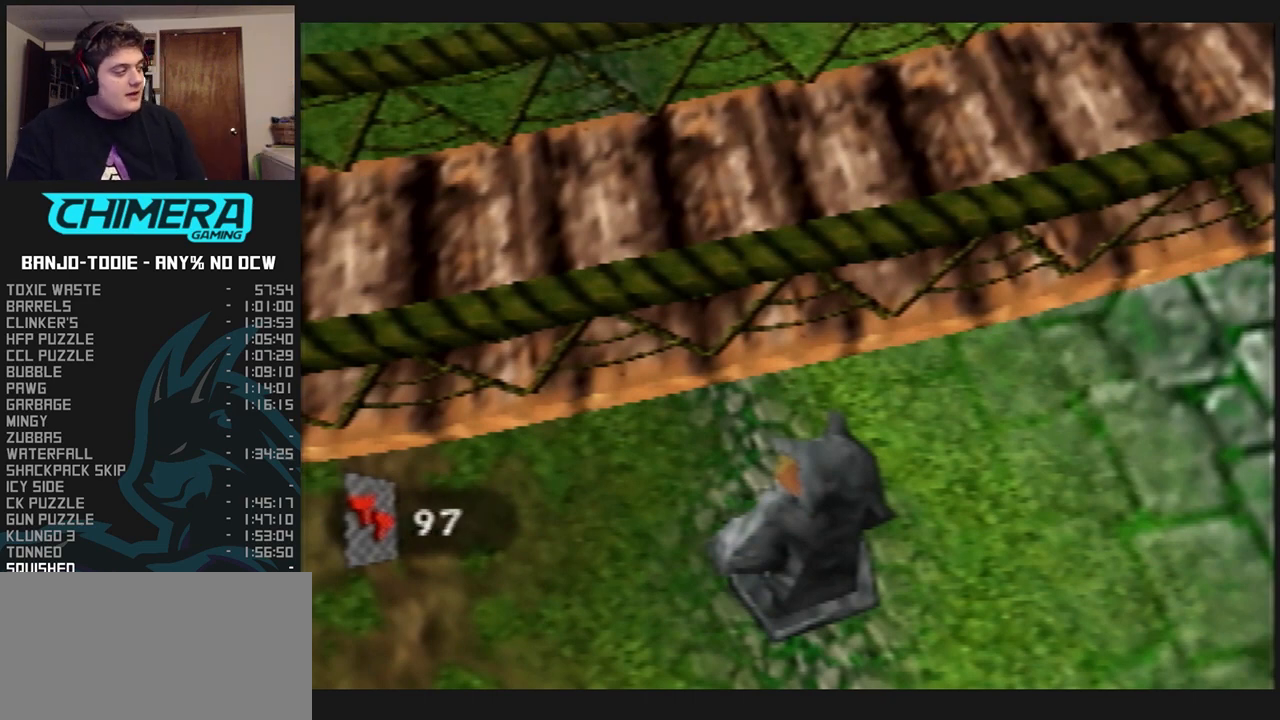
{"buttons": ["L1"], "left_stick": "center", "events": [[467, "R1", "down"], [500, "R1", "up"]]}
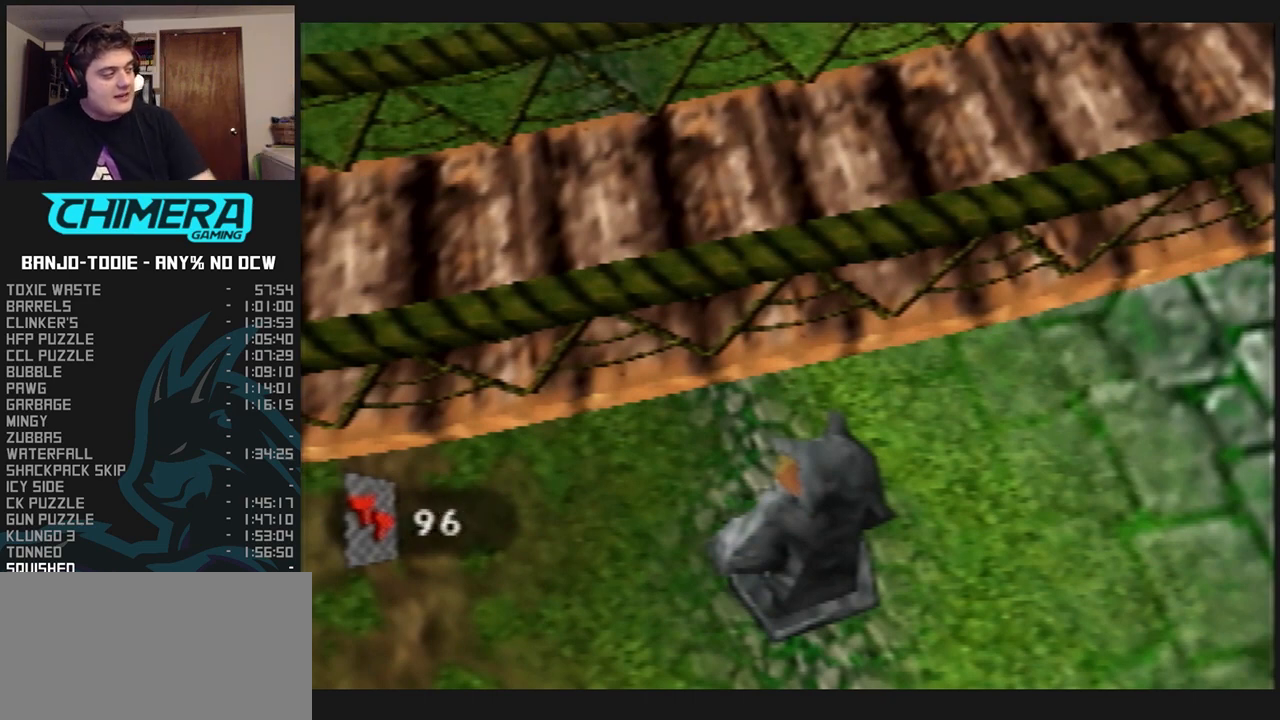
{"buttons": ["L1"], "left_stick": "center", "events": []}
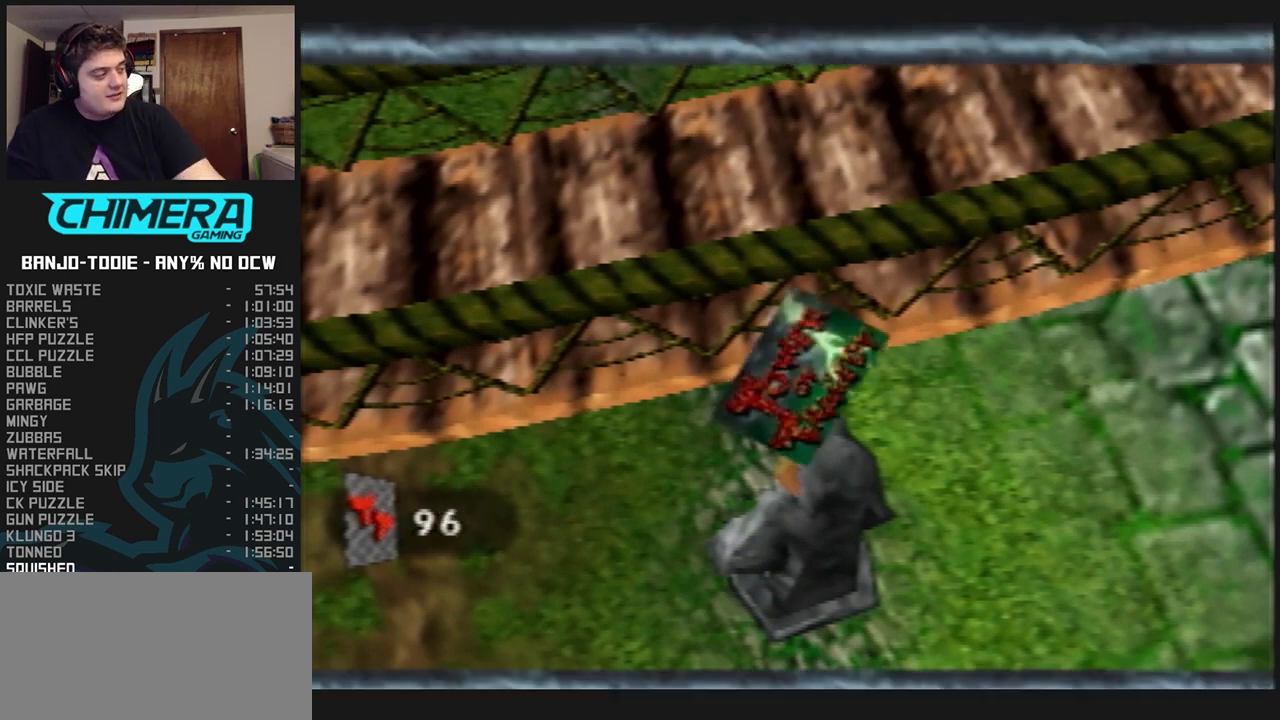
{"buttons": ["L1"], "left_stick": "center", "events": []}
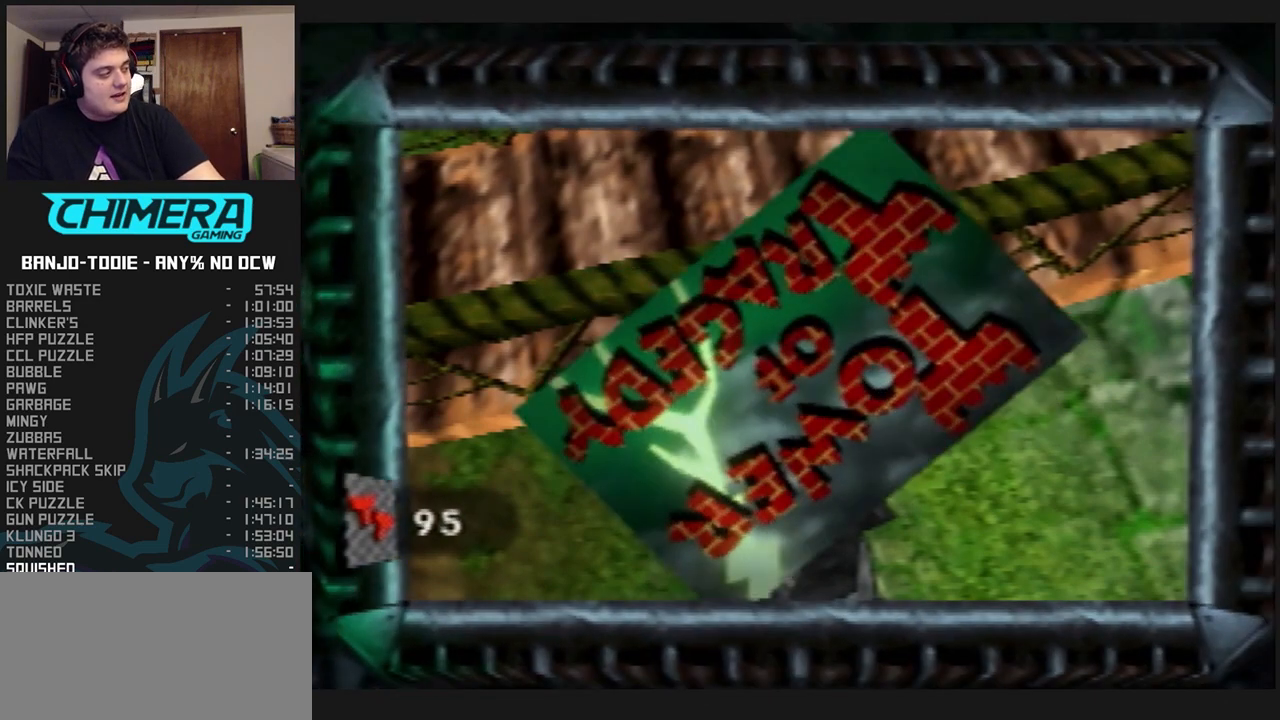
{"buttons": ["L1"], "left_stick": "center", "events": []}
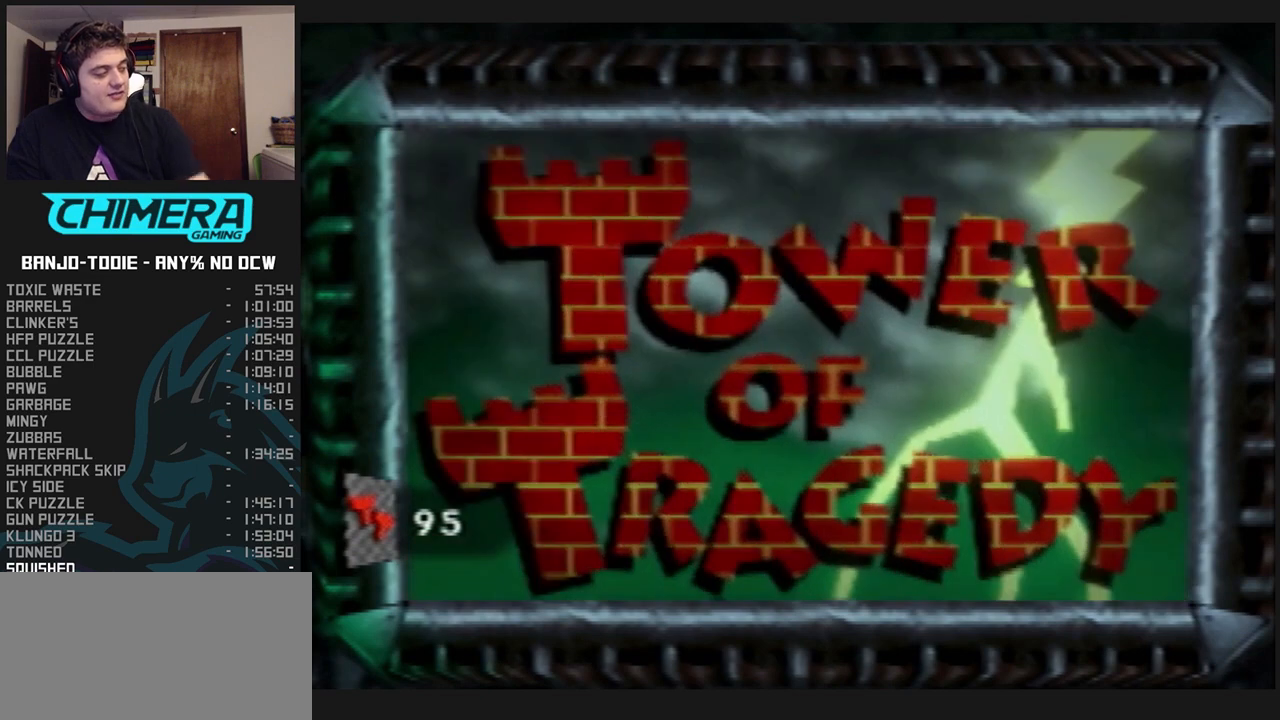
{"buttons": ["L1"], "left_stick": "center", "events": []}
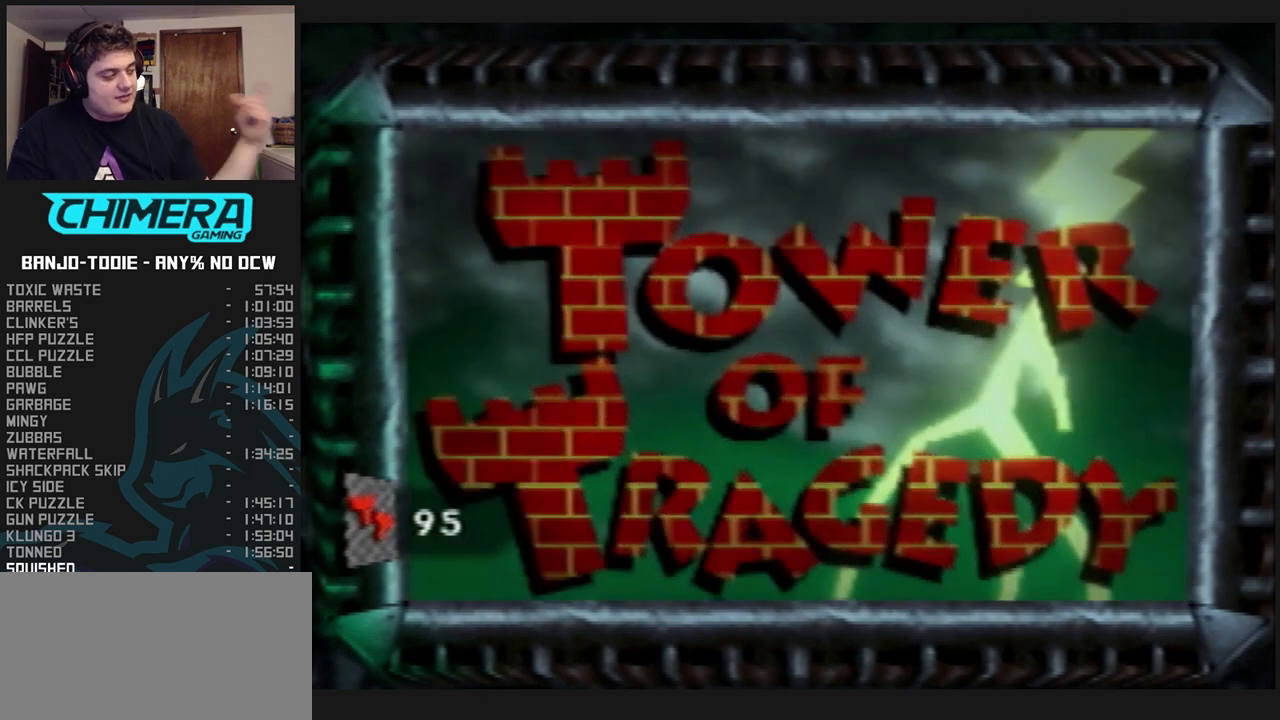
{"buttons": ["L1"], "left_stick": "center", "events": []}
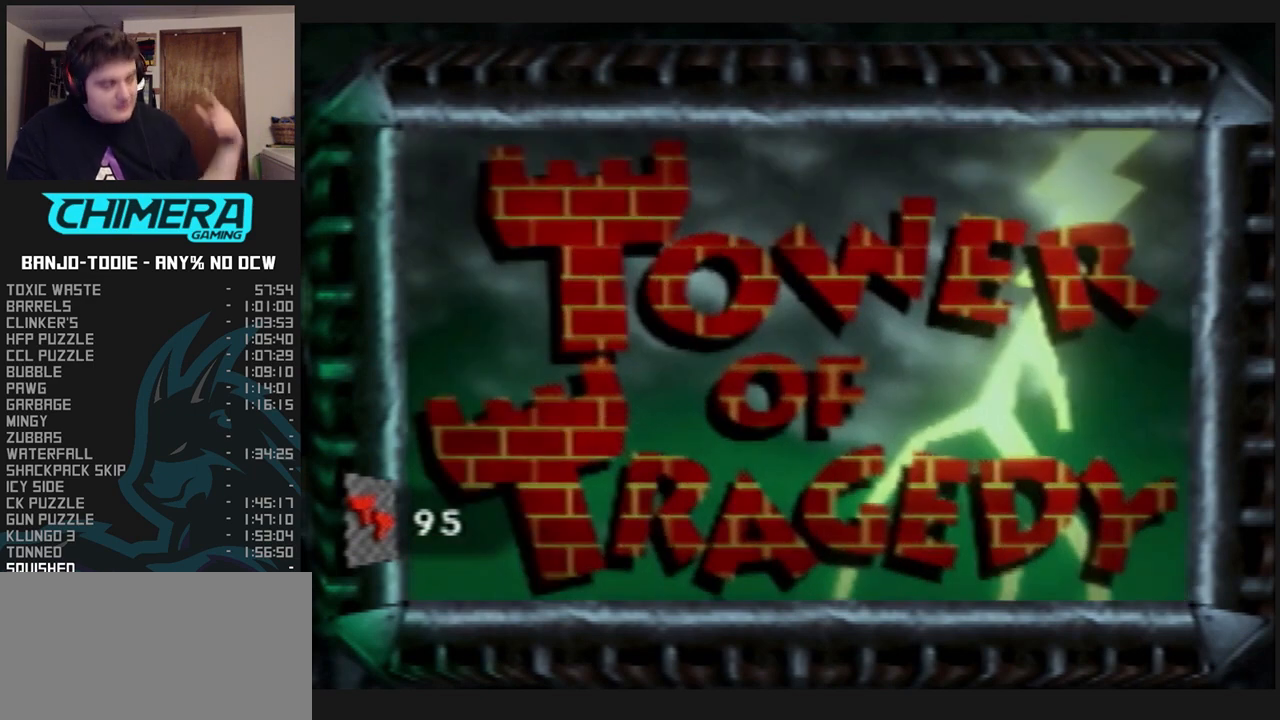
{"buttons": ["L1"], "left_stick": "center", "events": []}
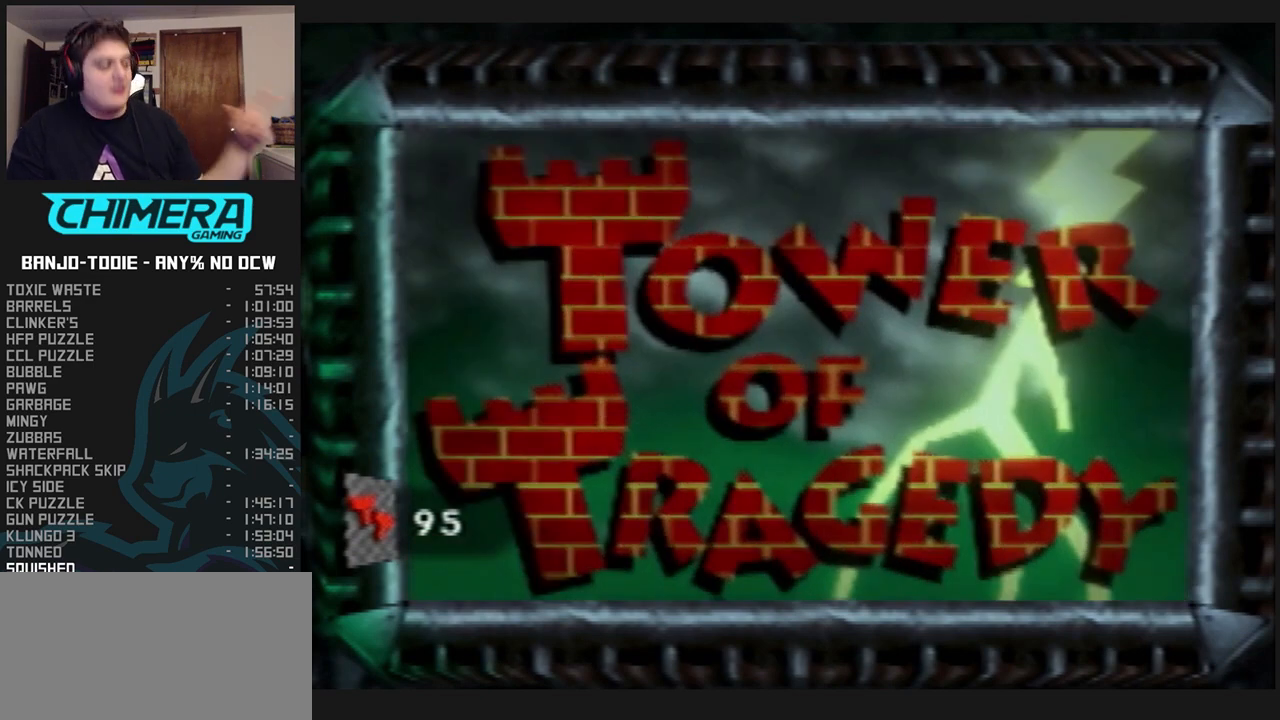
{"buttons": ["L1"], "left_stick": "center", "events": []}
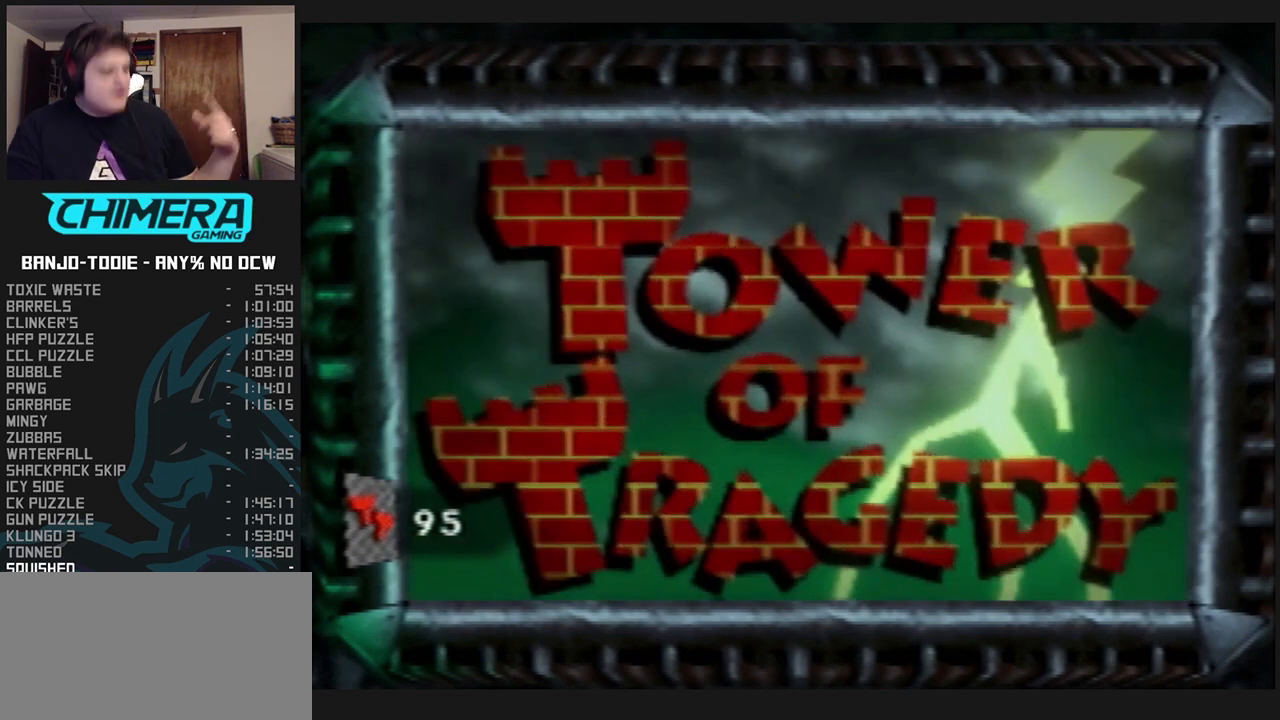
{"buttons": ["L1"], "left_stick": "center", "events": []}
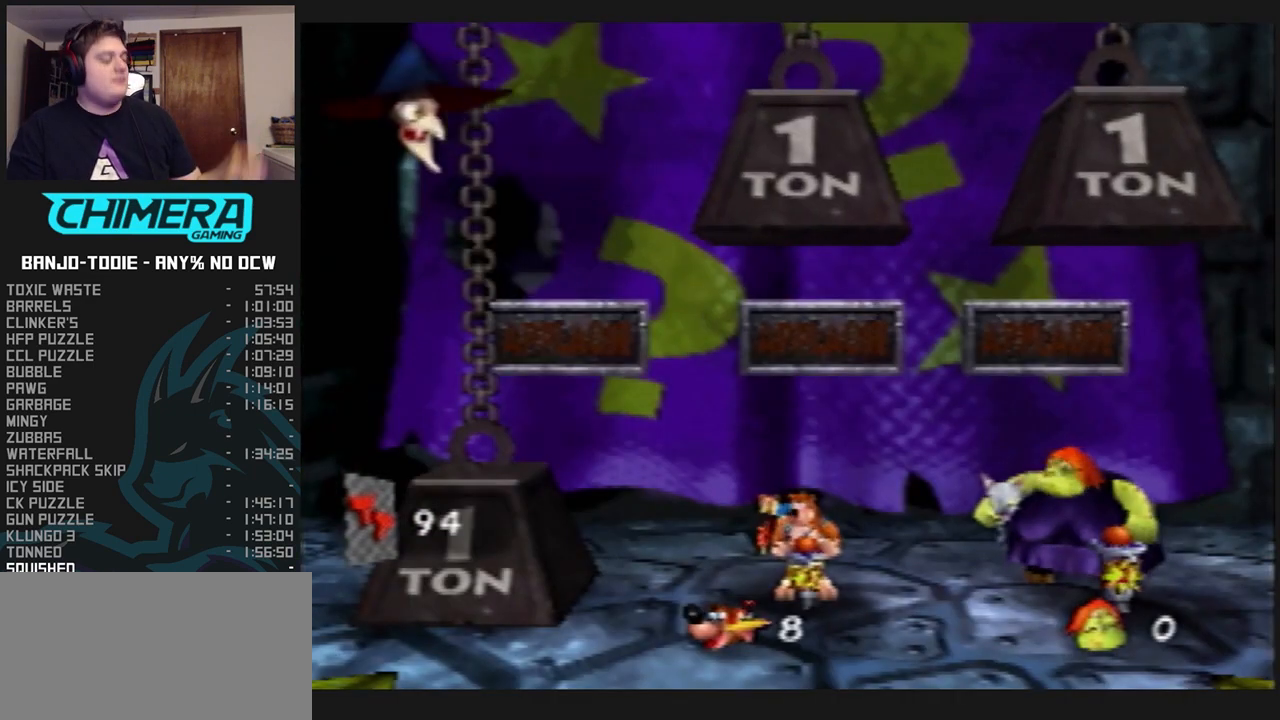
{"buttons": ["L1"], "left_stick": "center", "events": []}
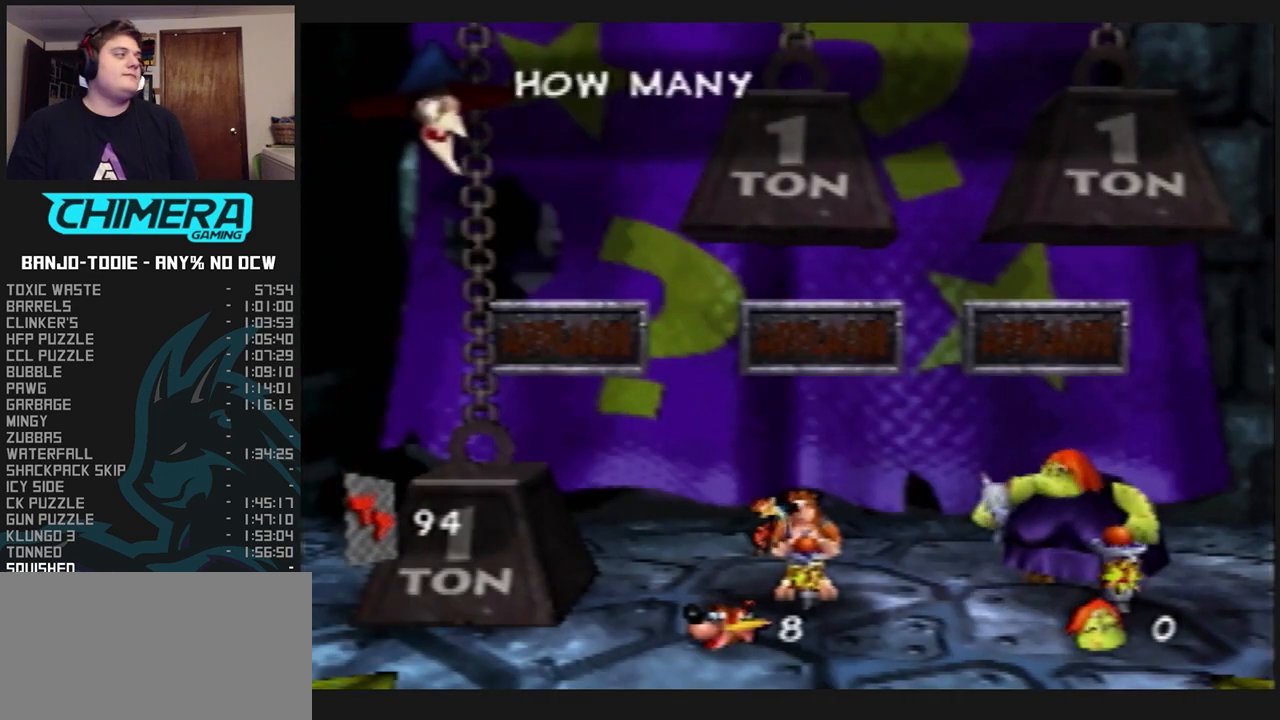
{"buttons": ["L1"], "left_stick": "center", "events": []}
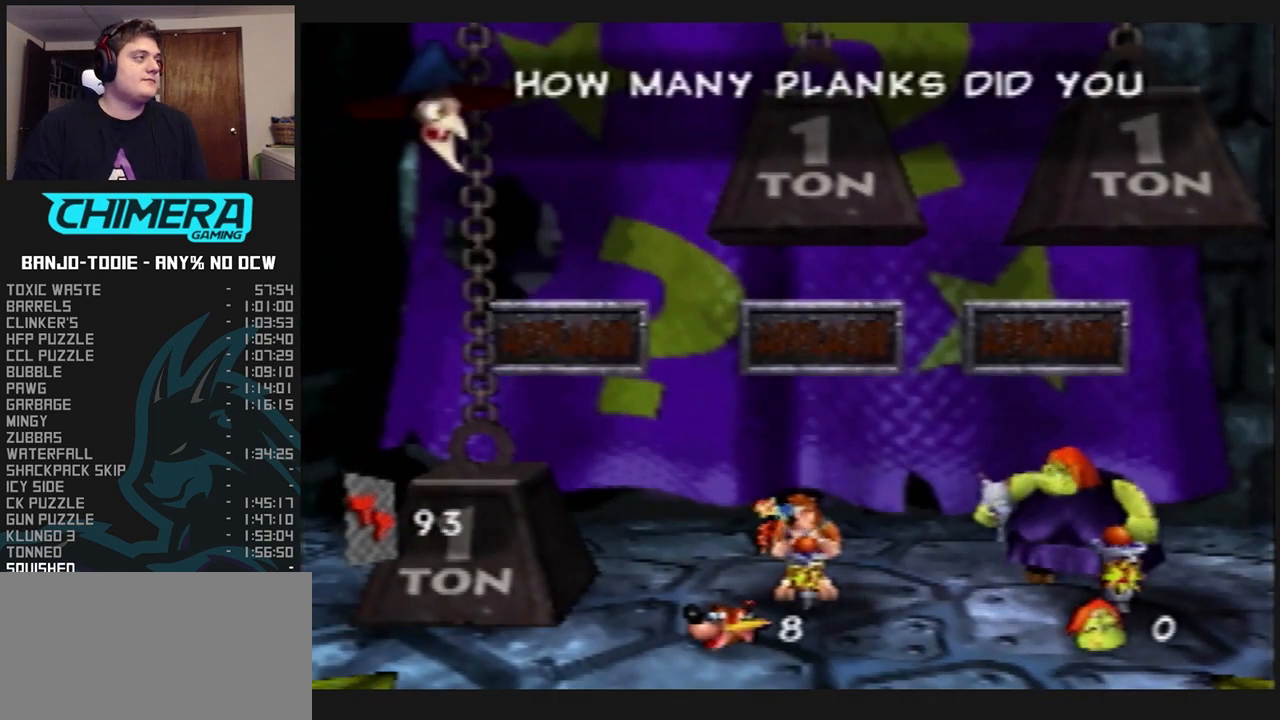
{"buttons": ["L1"], "left_stick": "center", "events": []}